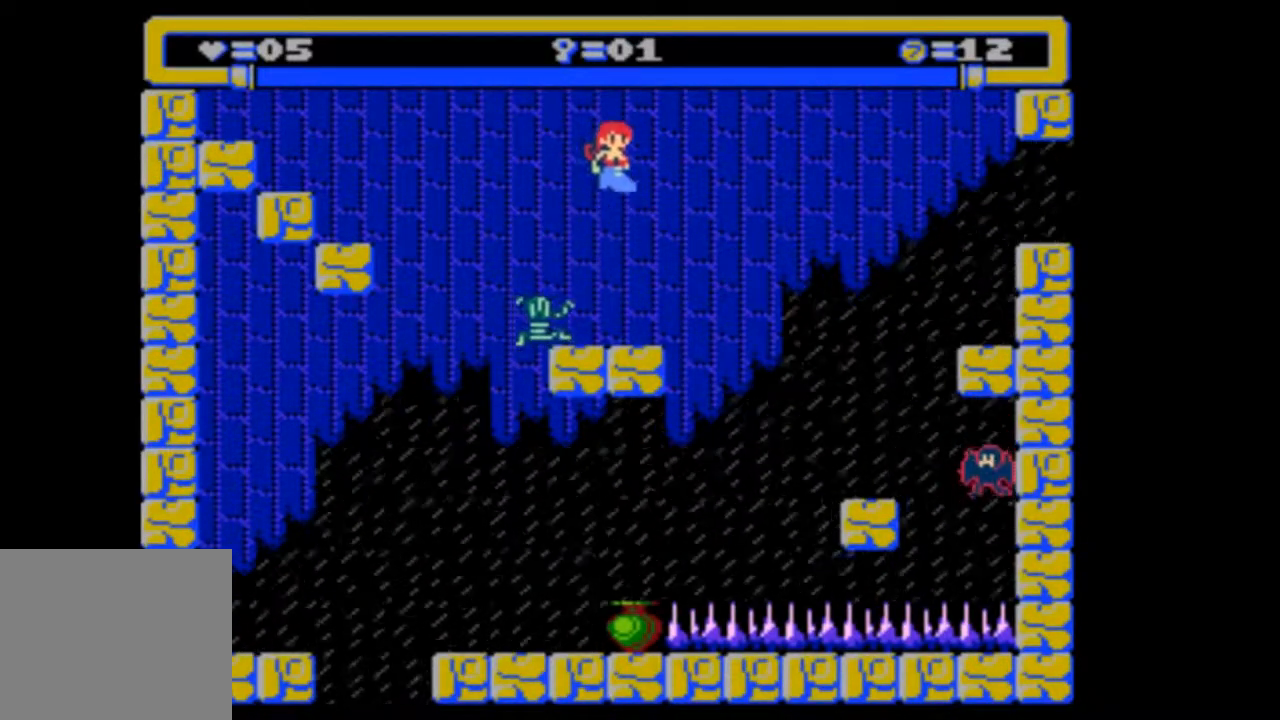
Gameplay with a controller (PlayStation layout); each line is a JSON object with the inputs held at the frame after it. "events" lists button and stick changes between this image and that frame as [ms after this image, input, new state], when the widget could be followed in between. Not read: L3 R3 left_stick right_stick.
{"buttons": ["DPAD_LEFT"], "events": [[33, "DPAD_LEFT", "down"]]}
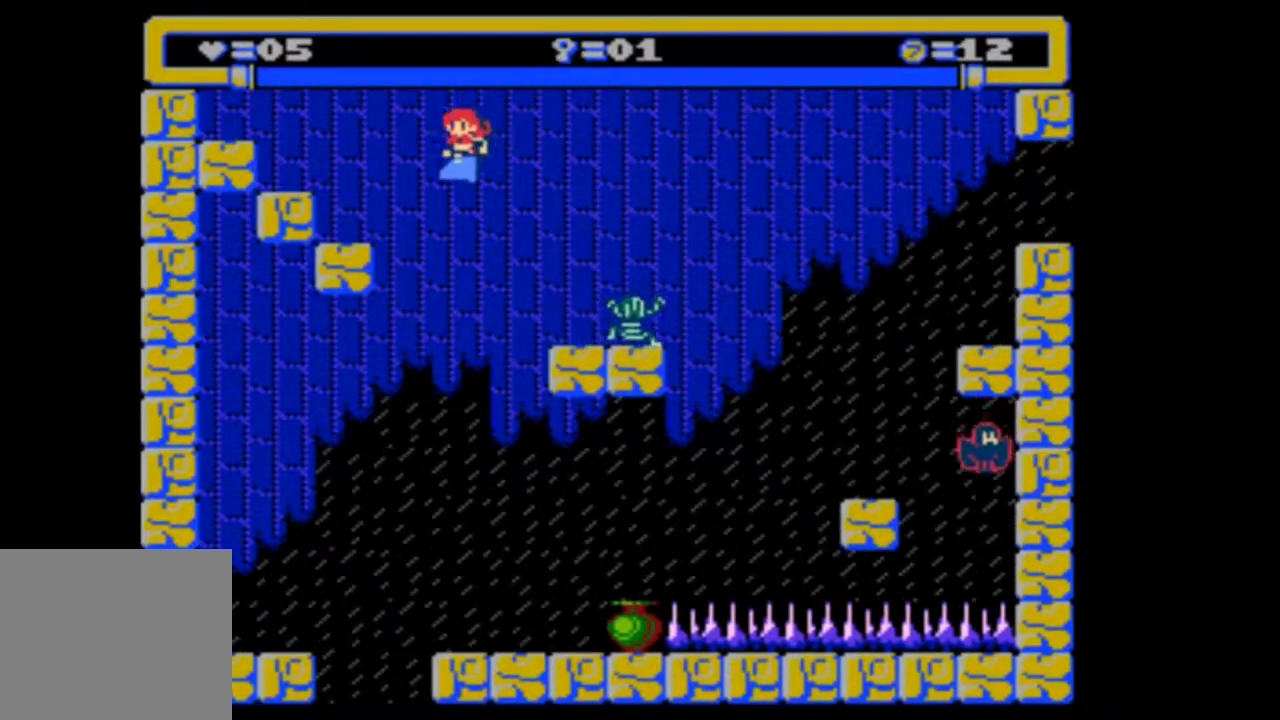
{"buttons": ["DPAD_LEFT"], "events": [[33, "DPAD_LEFT", "up"], [233, "DPAD_LEFT", "down"]]}
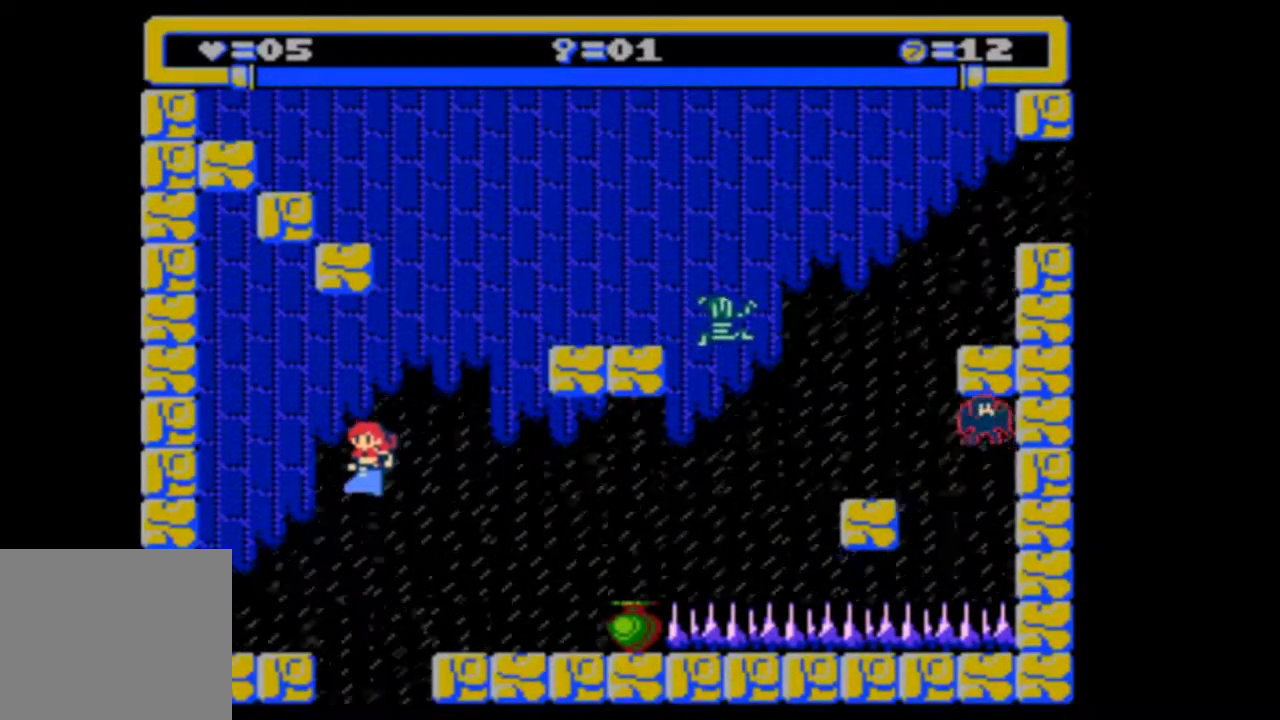
{"buttons": [], "events": [[67, "DPAD_LEFT", "up"], [333, "DPAD_RIGHT", "down"], [467, "DPAD_RIGHT", "up"]]}
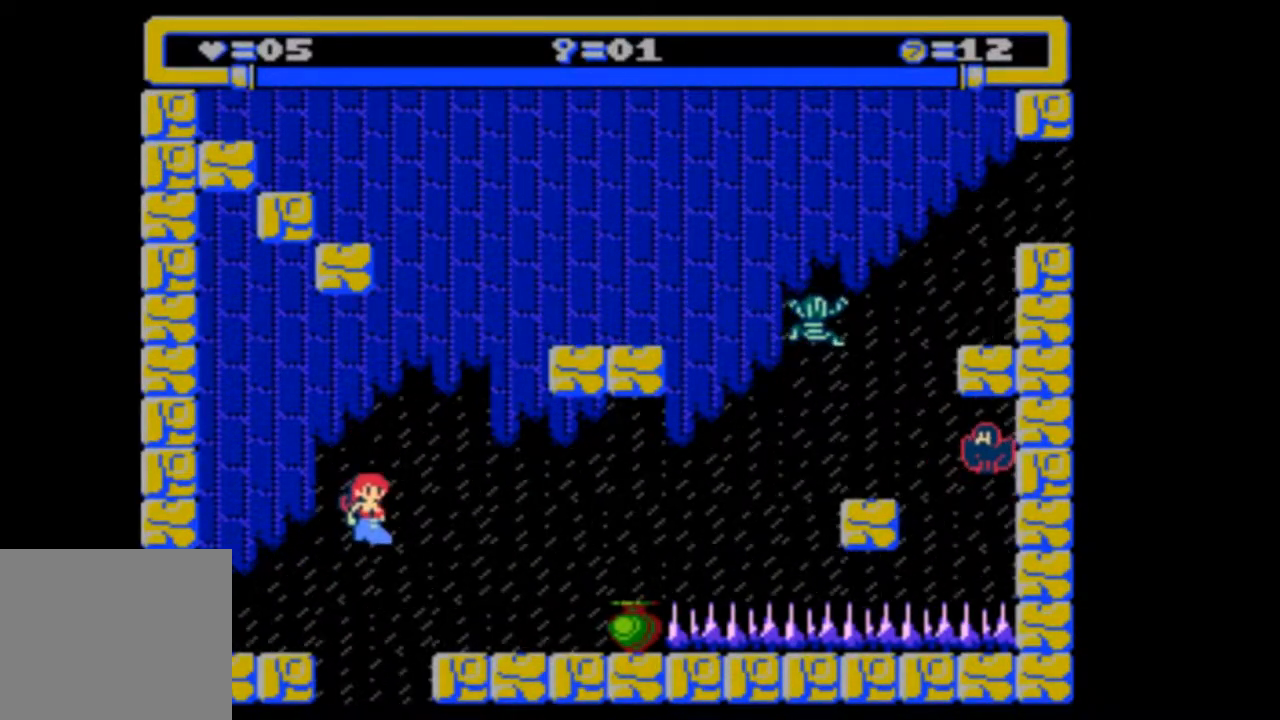
{"buttons": [], "events": [[267, "DPAD_LEFT", "down"], [367, "DPAD_LEFT", "up"]]}
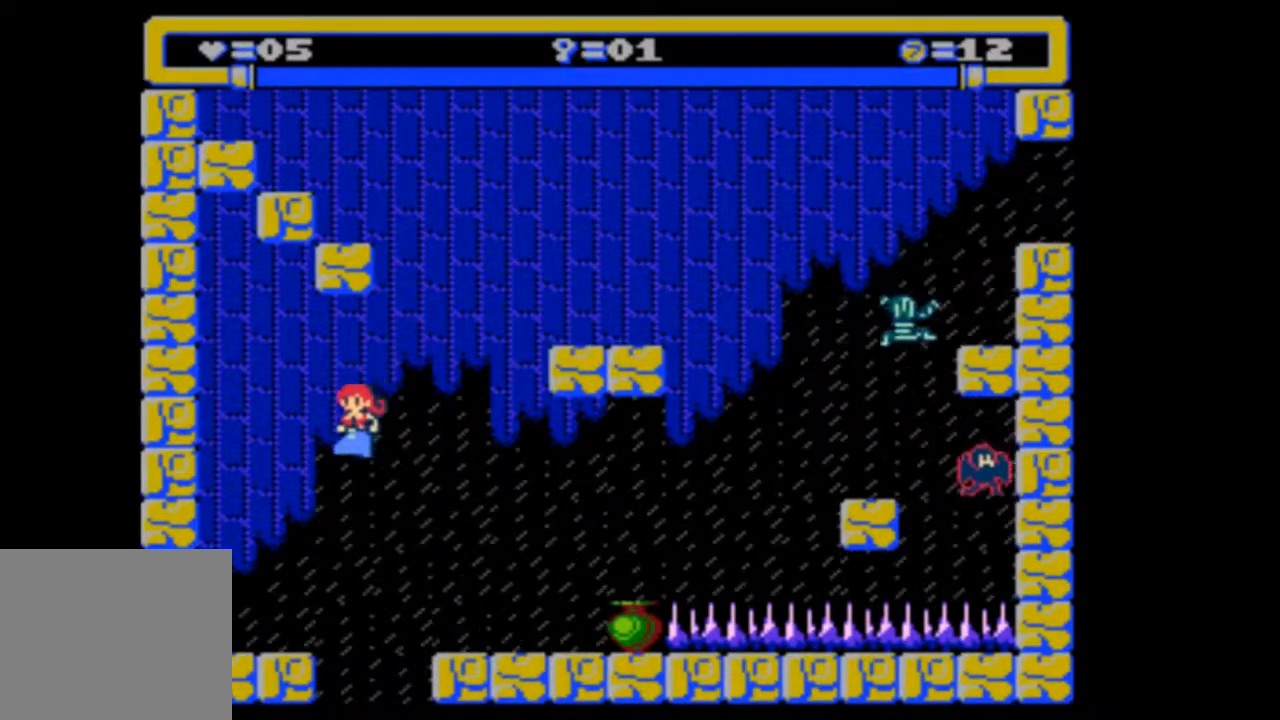
{"buttons": [], "events": []}
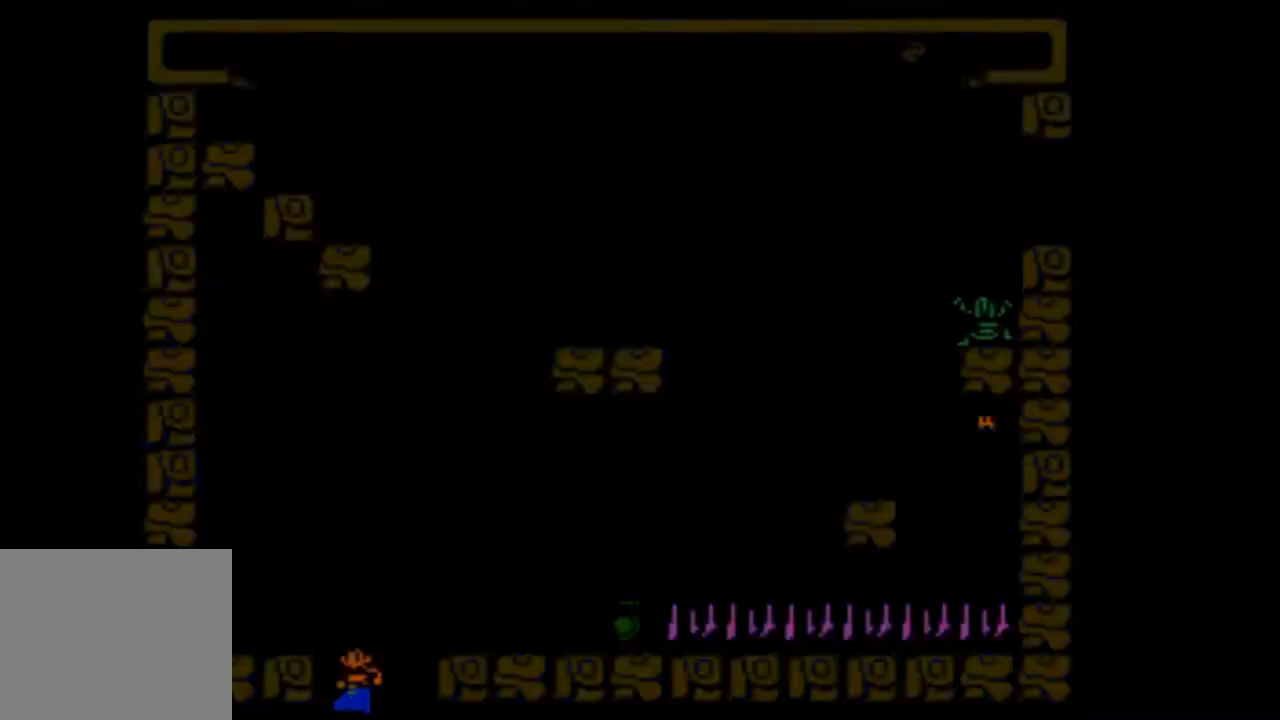
{"buttons": [], "events": [[333, "DPAD_LEFT", "down"], [433, "DPAD_LEFT", "up"]]}
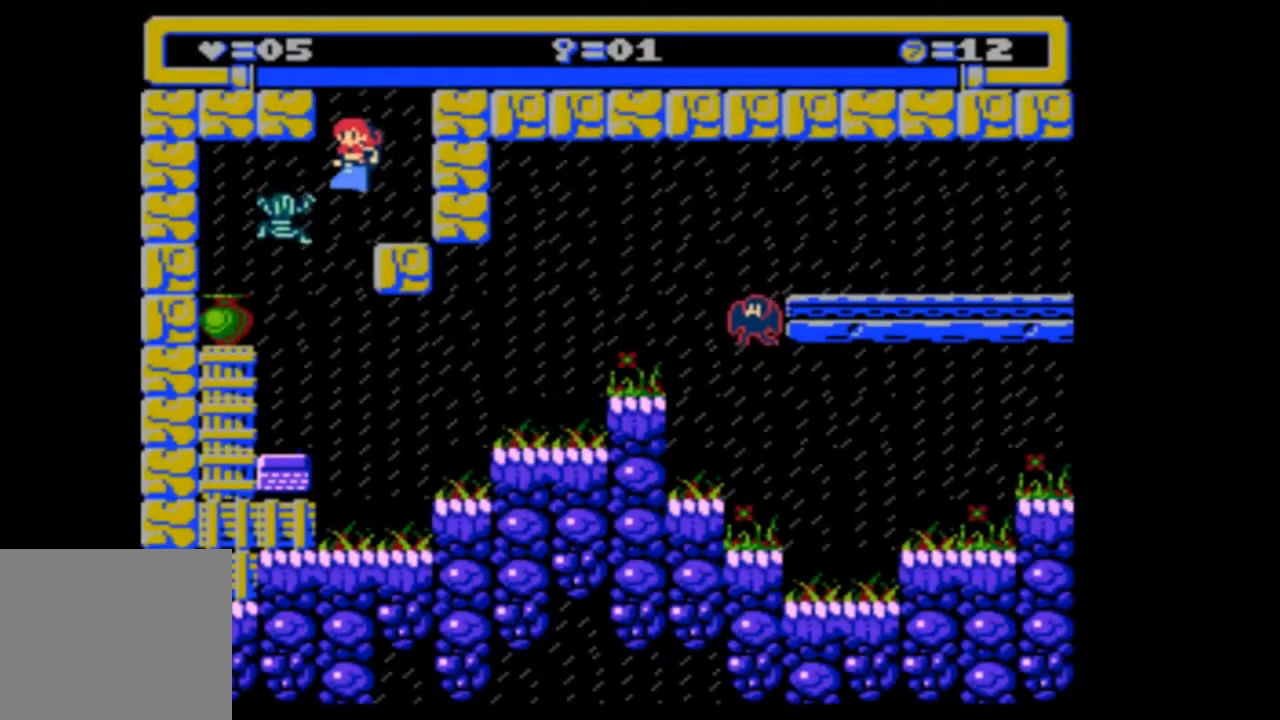
{"buttons": ["DPAD_RIGHT"], "events": [[400, "DPAD_RIGHT", "down"]]}
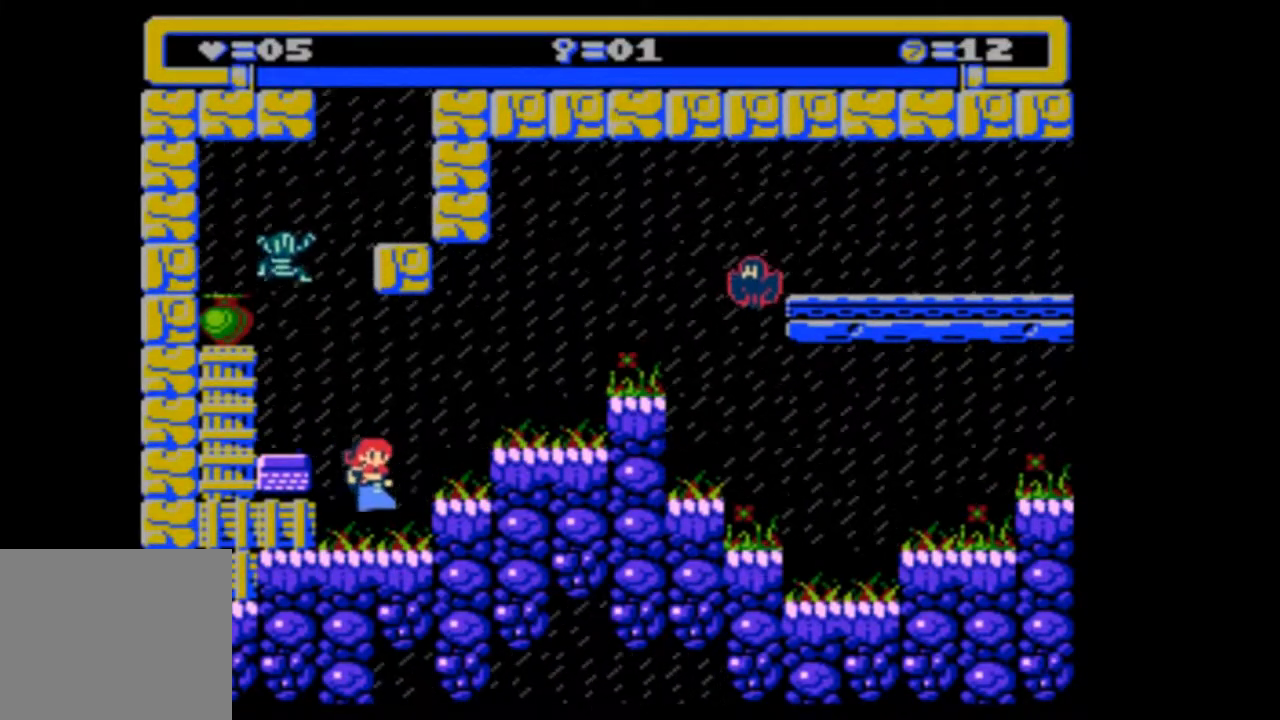
{"buttons": ["DPAD_RIGHT"], "events": []}
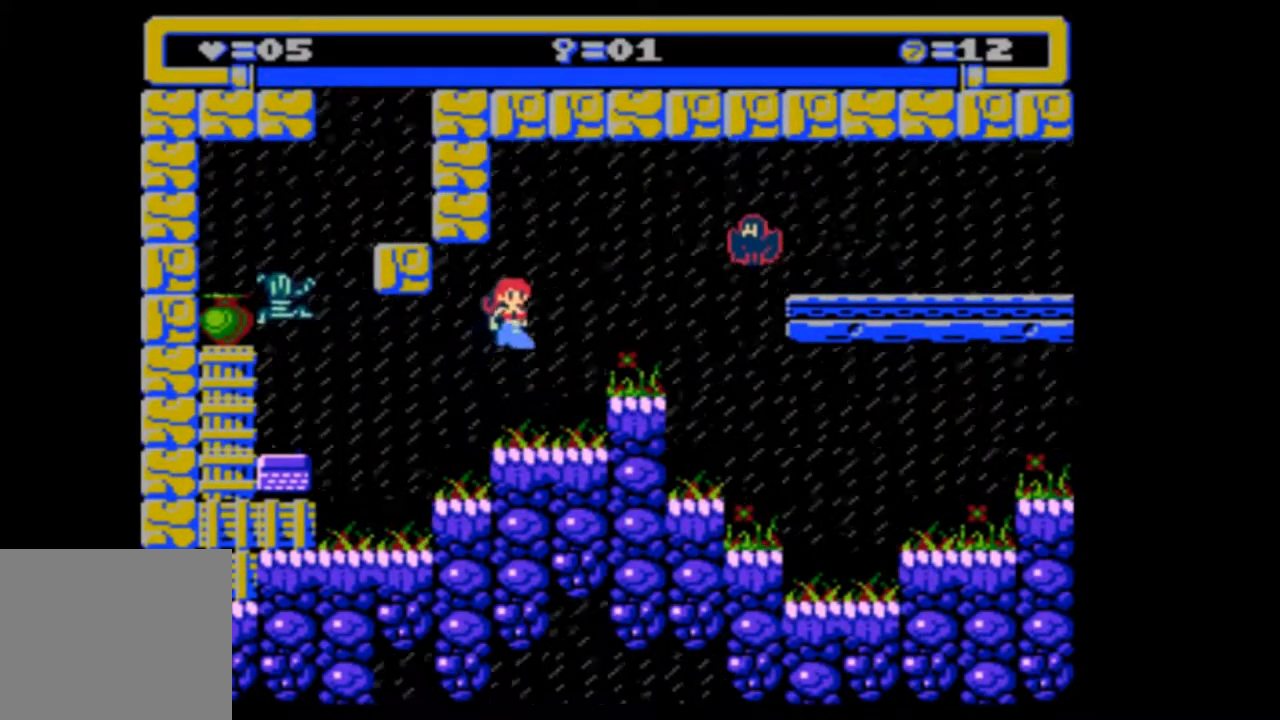
{"buttons": [], "events": [[233, "DPAD_RIGHT", "up"]]}
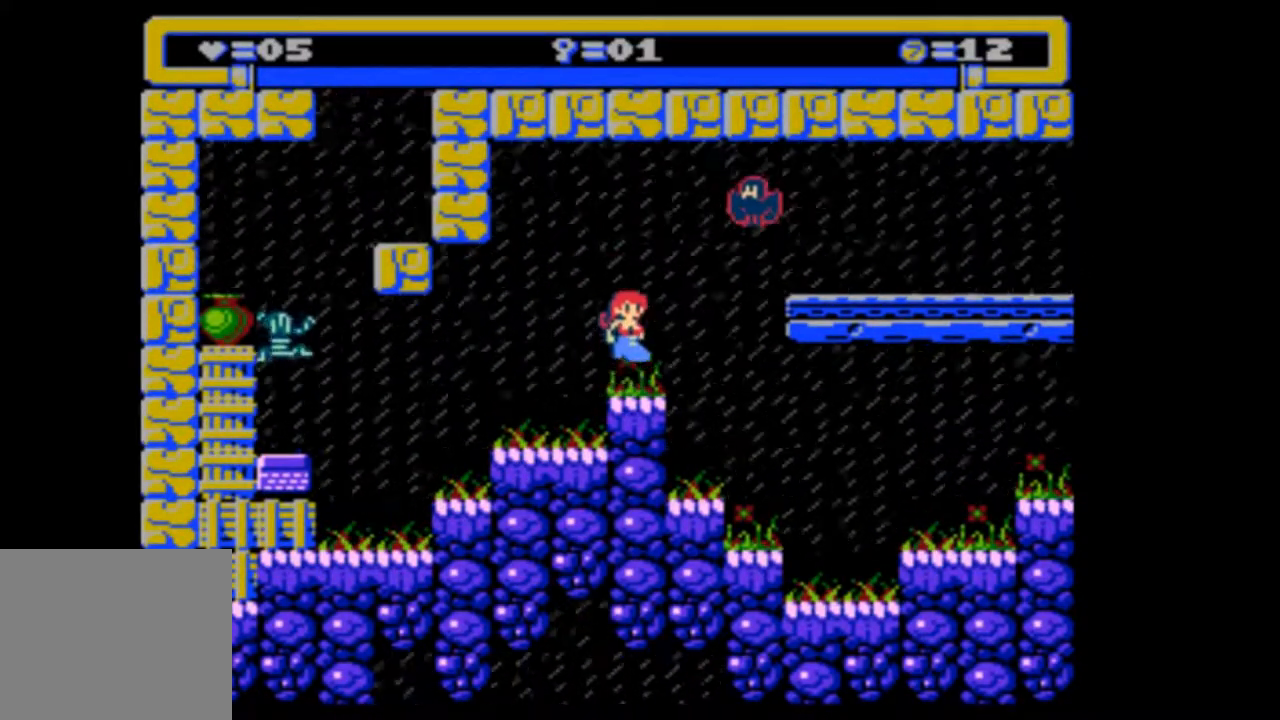
{"buttons": [], "events": []}
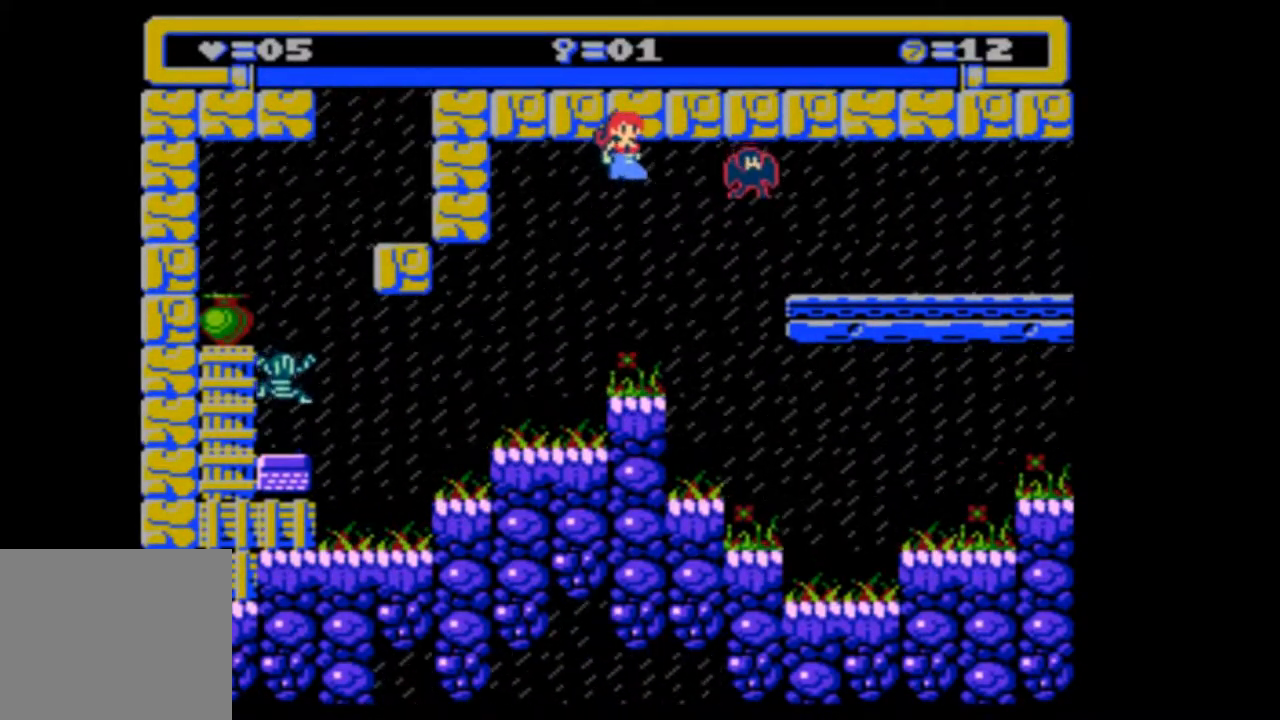
{"buttons": [], "events": []}
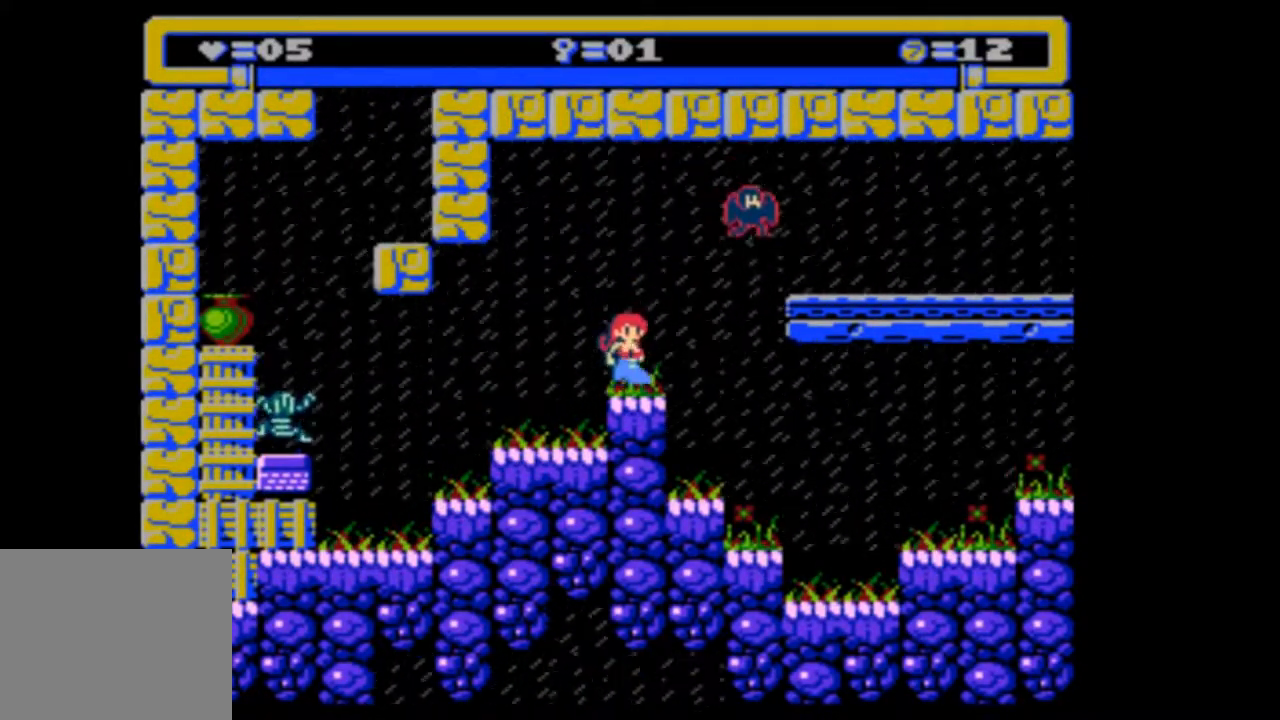
{"buttons": [], "events": []}
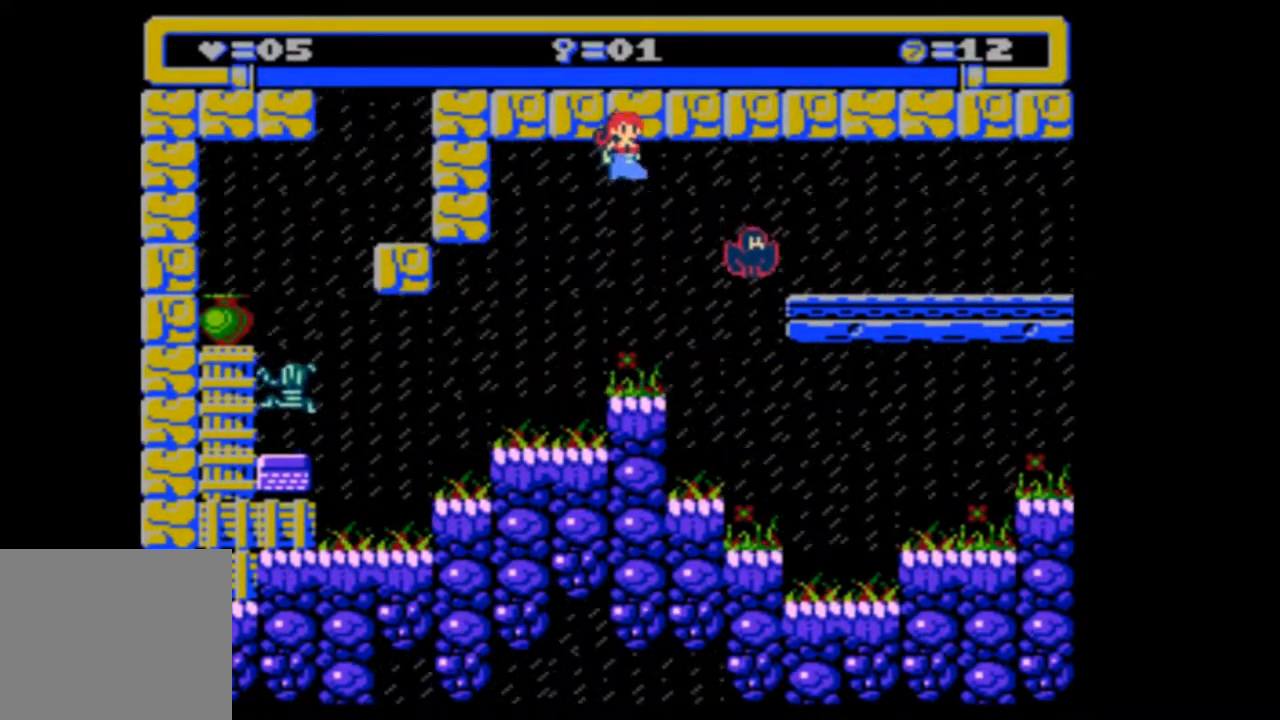
{"buttons": [], "events": []}
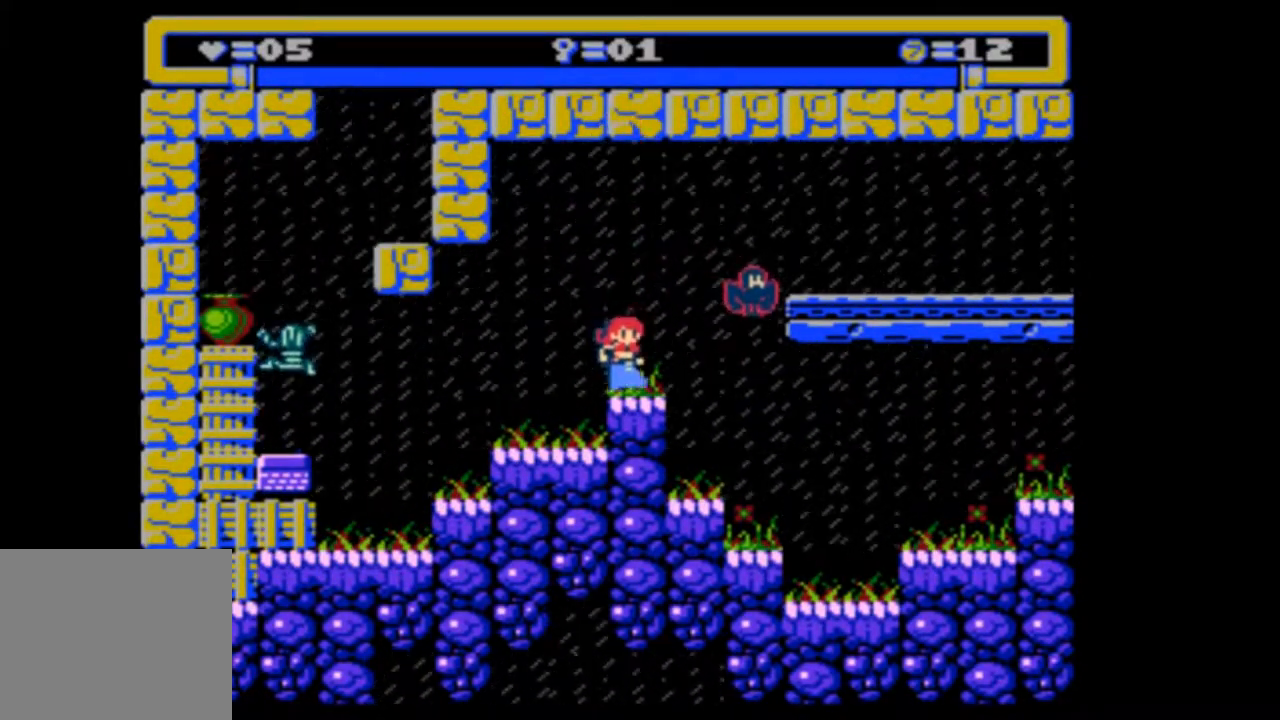
{"buttons": [], "events": []}
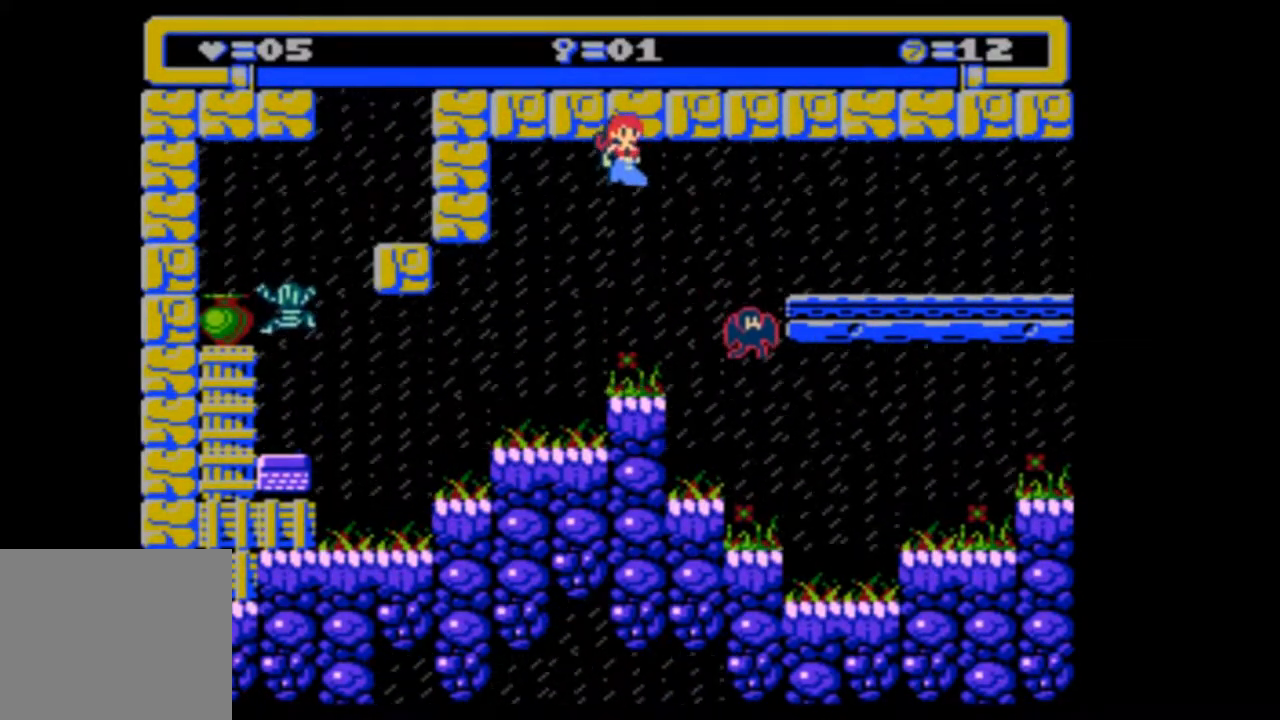
{"buttons": [], "events": []}
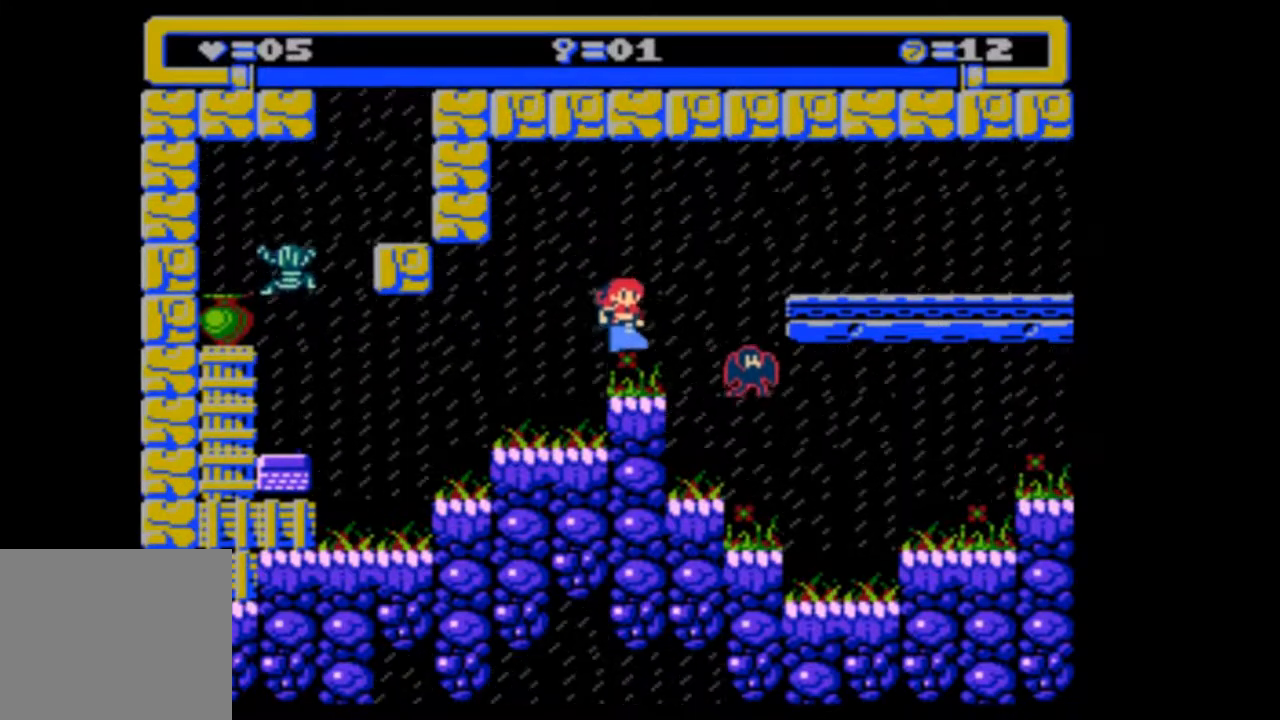
{"buttons": [], "events": []}
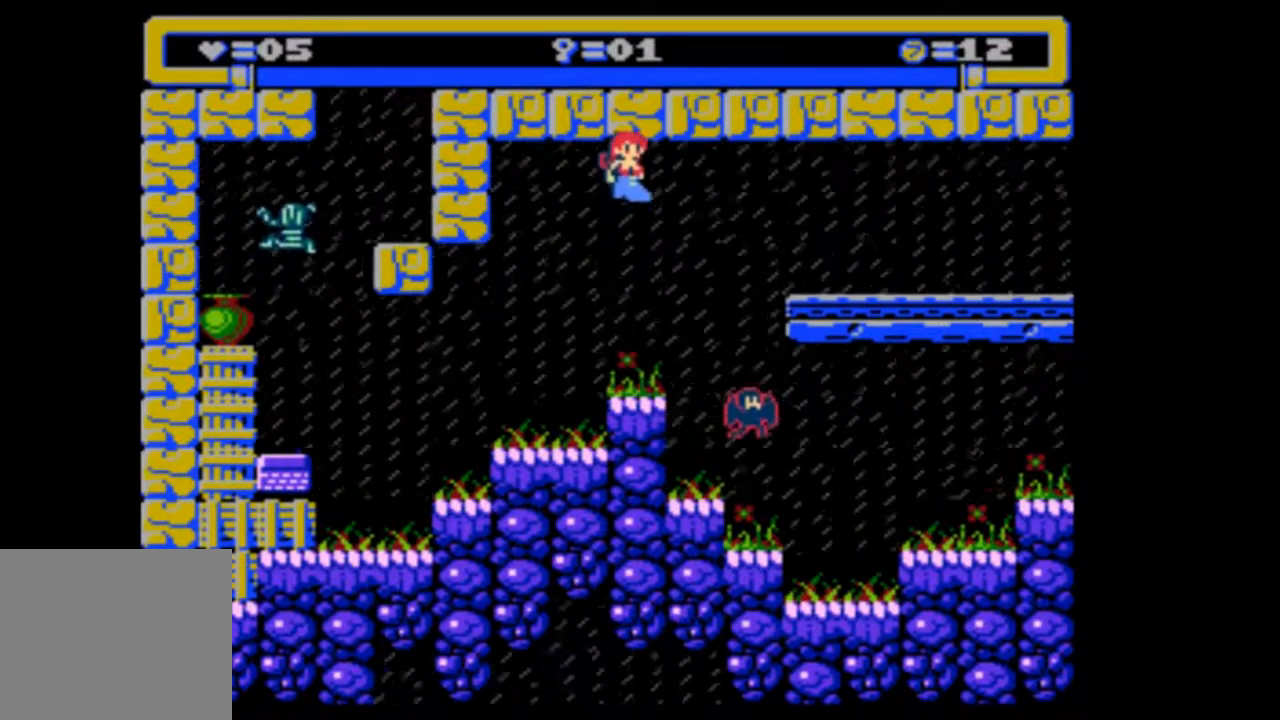
{"buttons": ["DPAD_DOWN"], "events": [[133, "DPAD_DOWN", "down"]]}
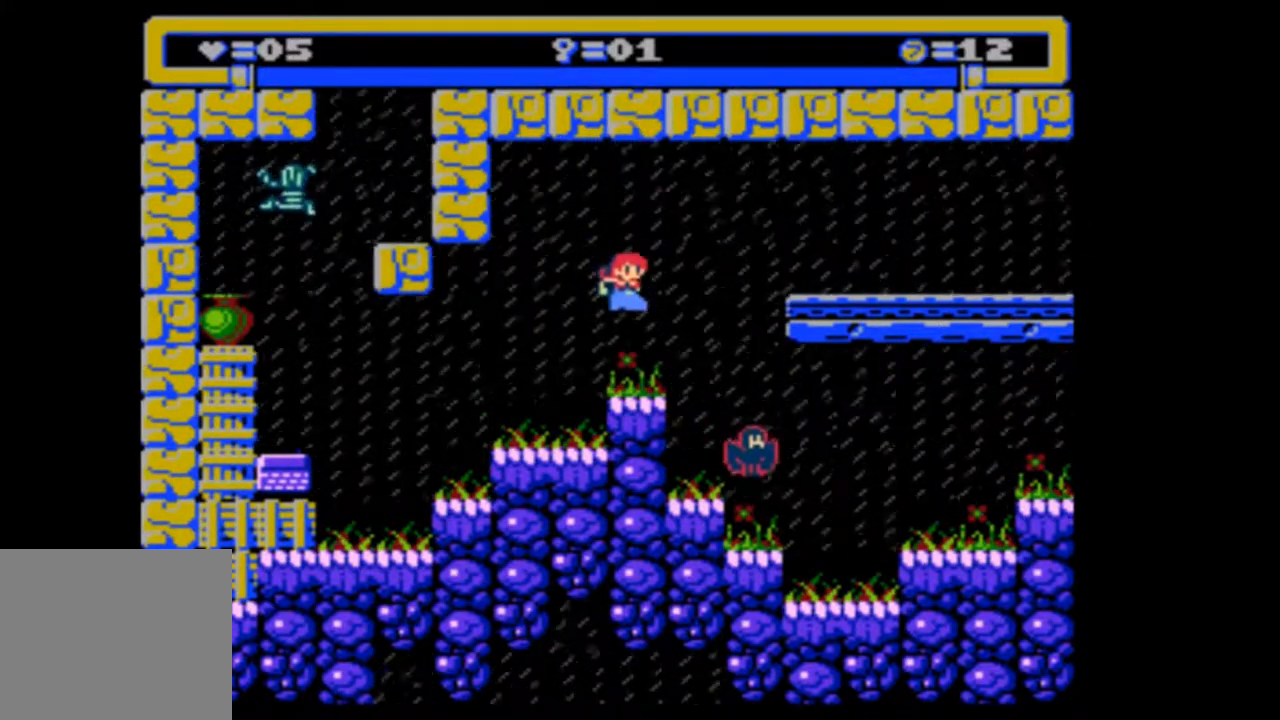
{"buttons": [], "events": [[33, "DPAD_DOWN", "up"], [167, "DPAD_RIGHT", "down"], [367, "DPAD_RIGHT", "up"]]}
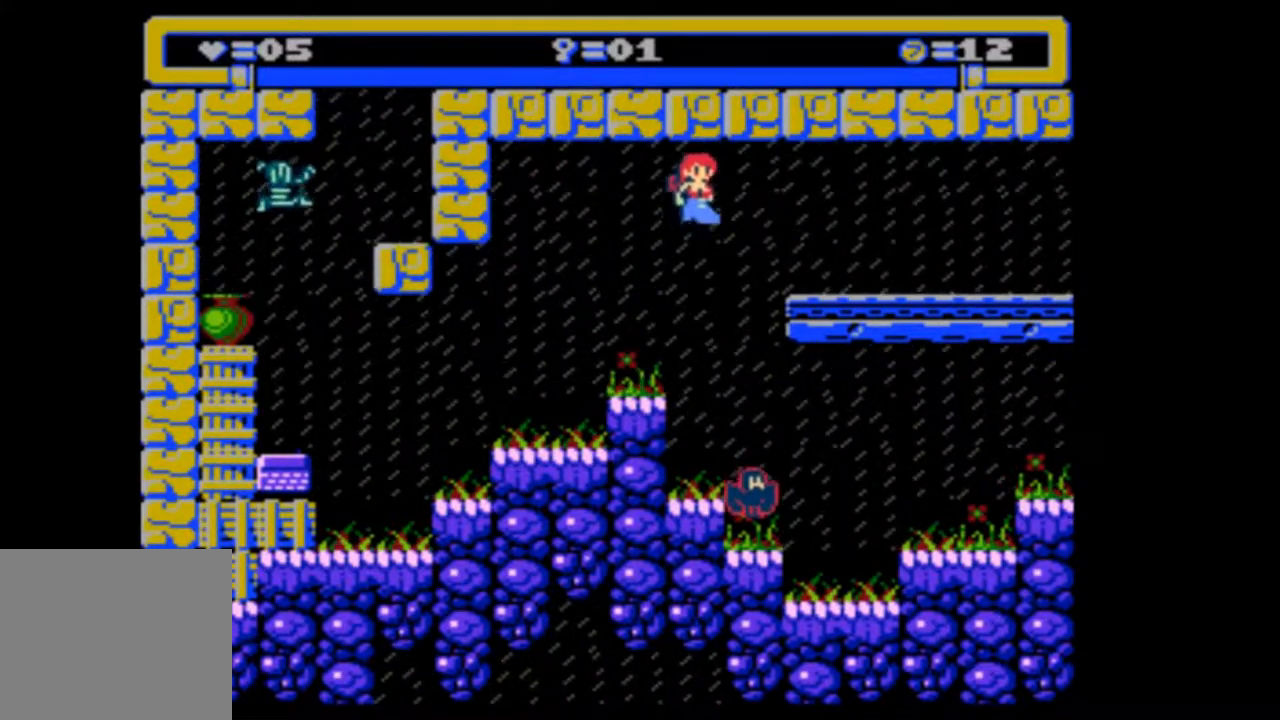
{"buttons": [], "events": []}
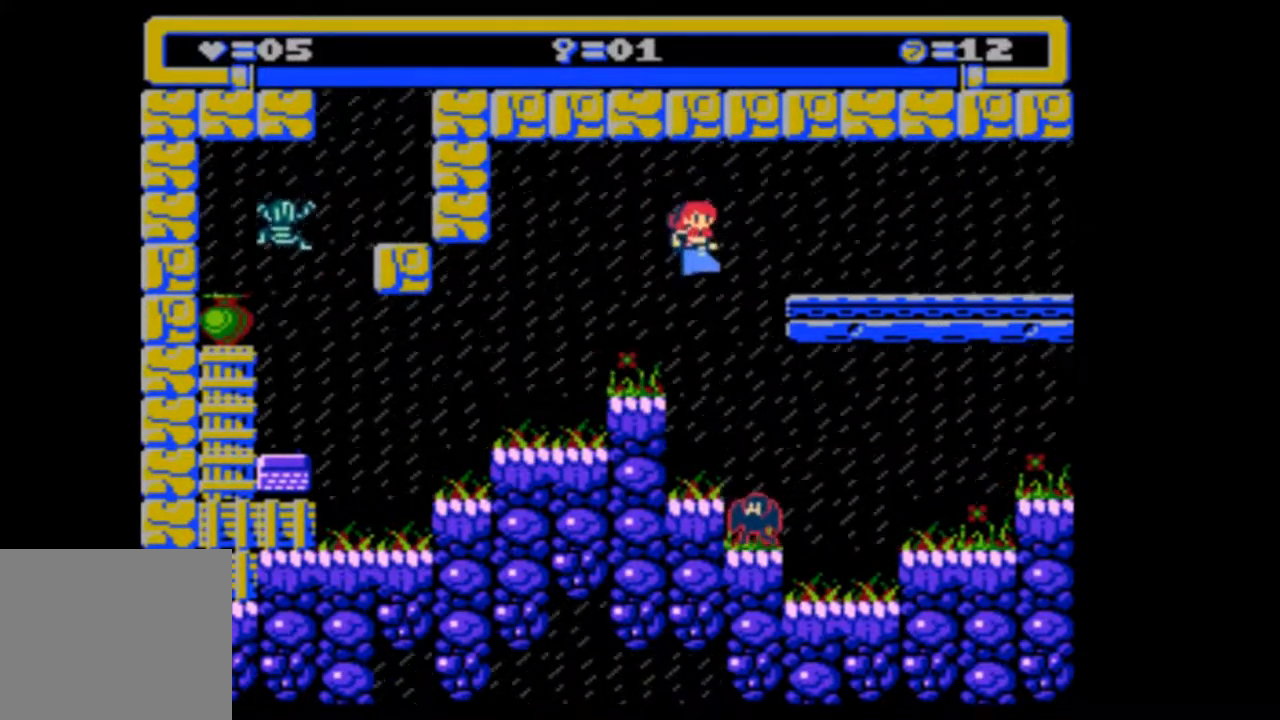
{"buttons": ["DPAD_DOWN"], "events": [[267, "DPAD_DOWN", "down"]]}
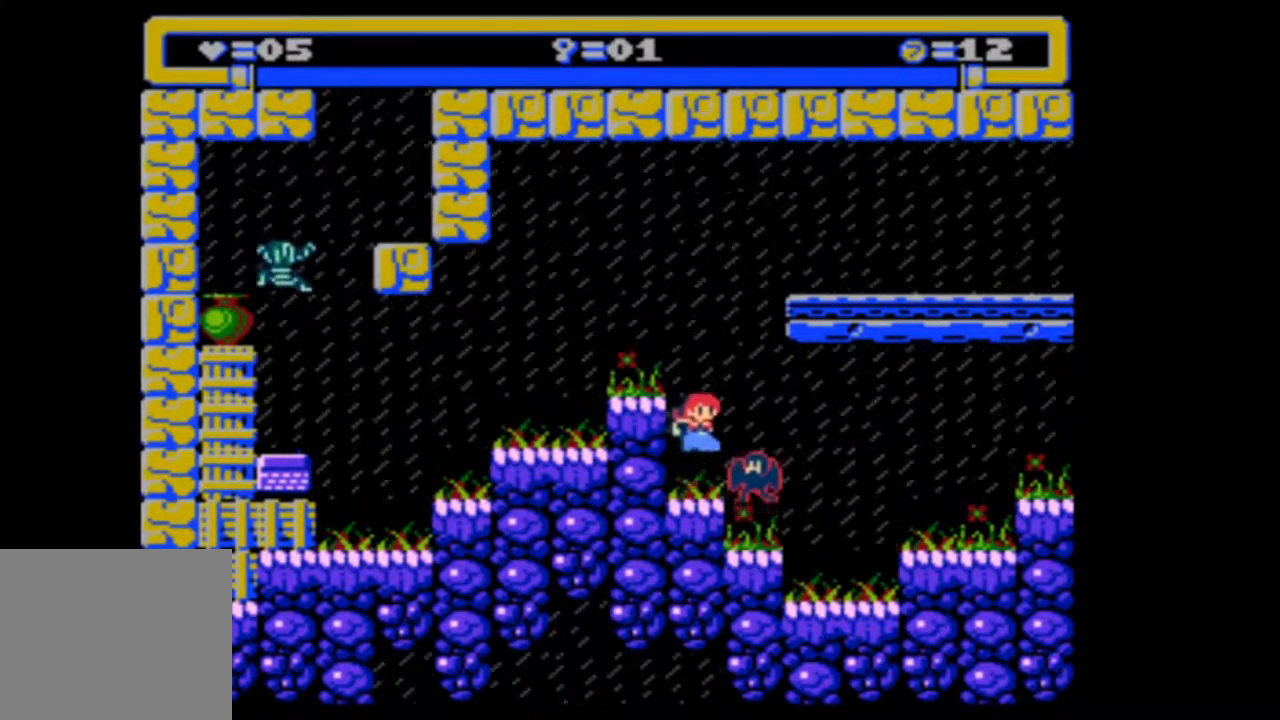
{"buttons": ["DPAD_DOWN"], "events": []}
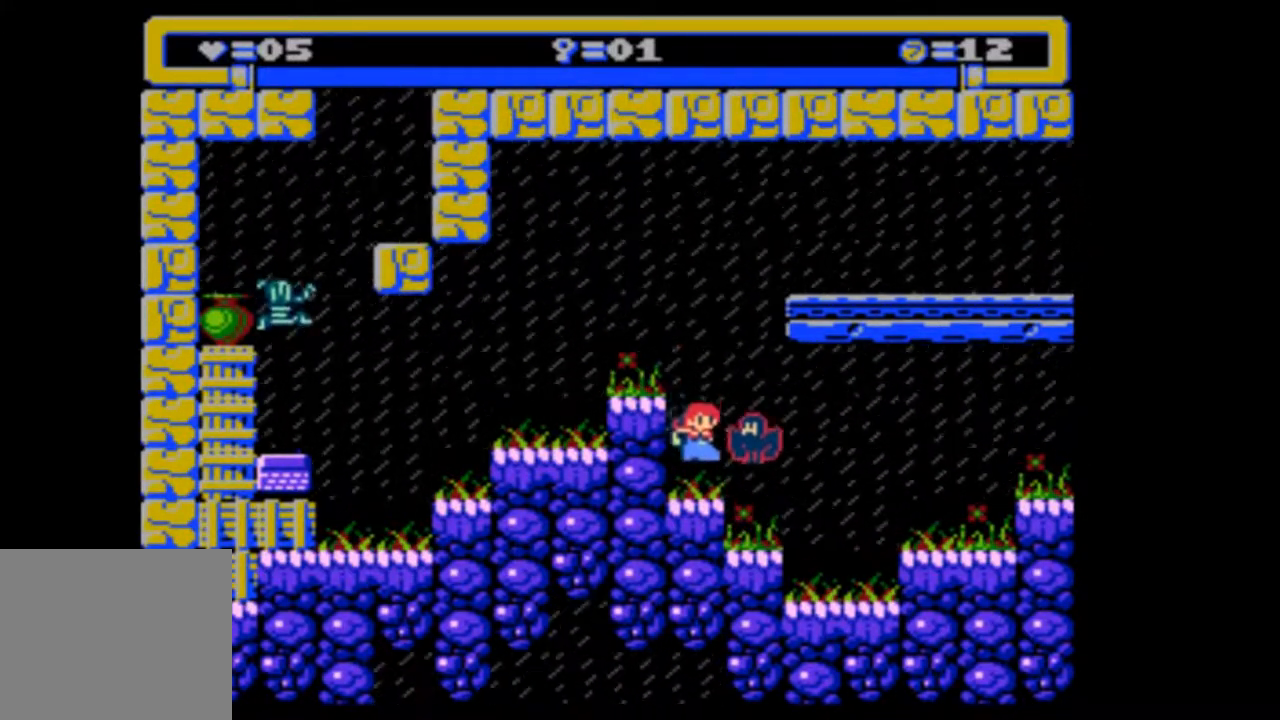
{"buttons": ["DPAD_DOWN"], "events": []}
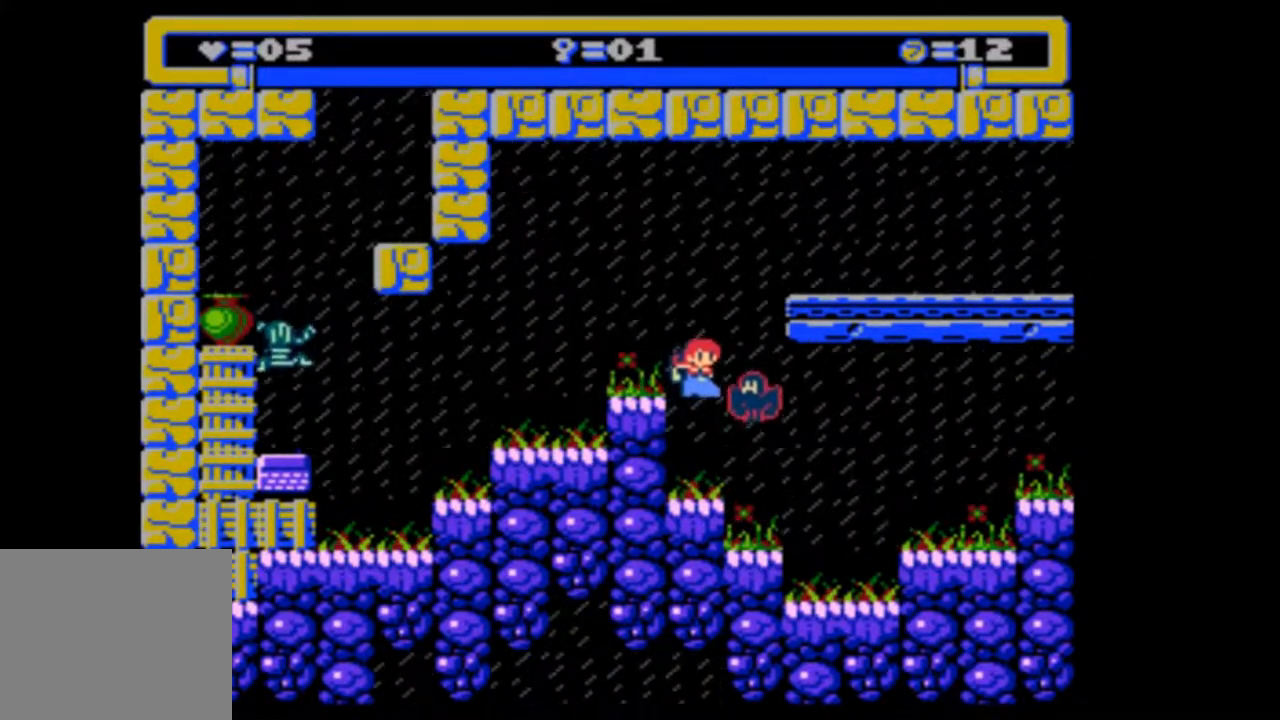
{"buttons": ["DPAD_DOWN"], "events": []}
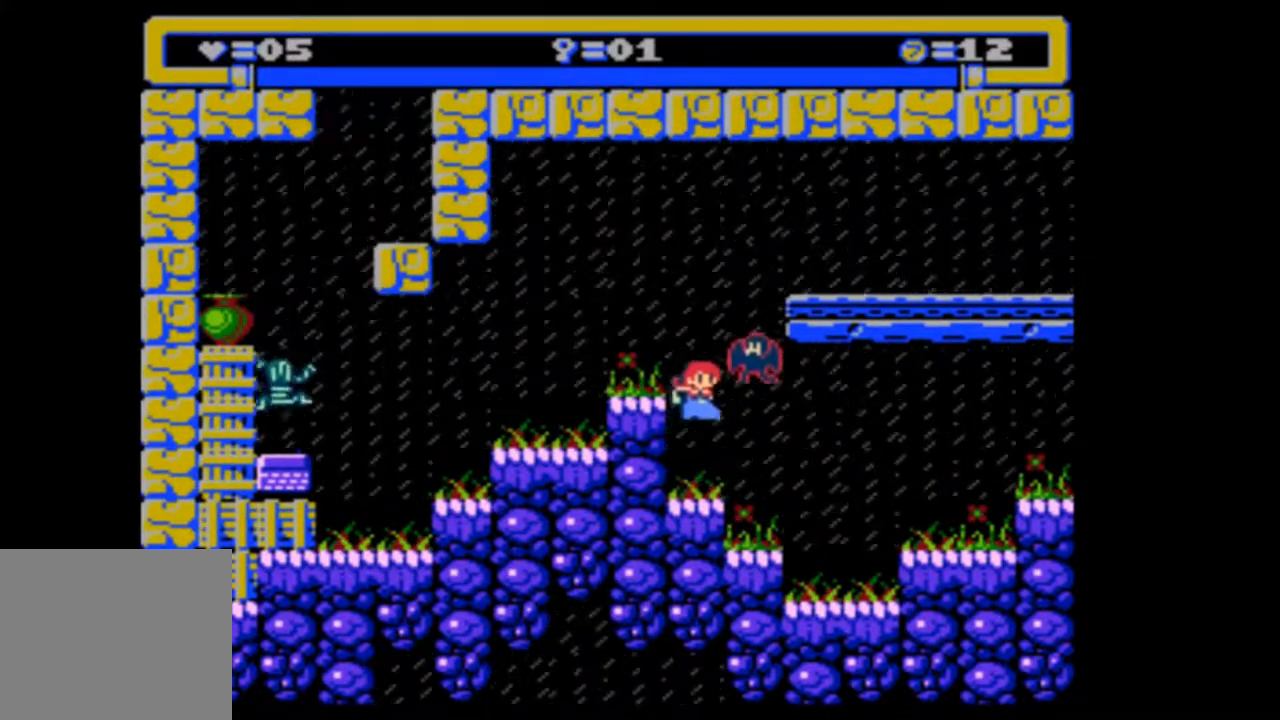
{"buttons": ["DPAD_DOWN"], "events": []}
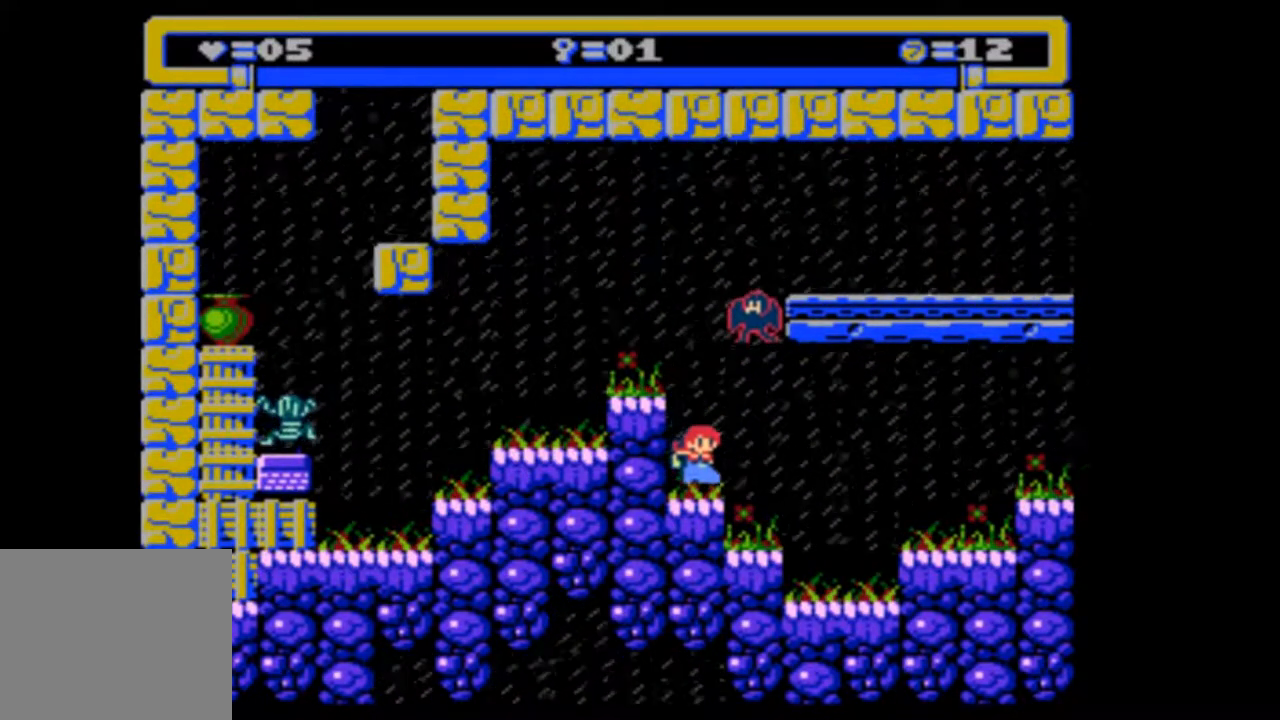
{"buttons": ["DPAD_DOWN"], "events": []}
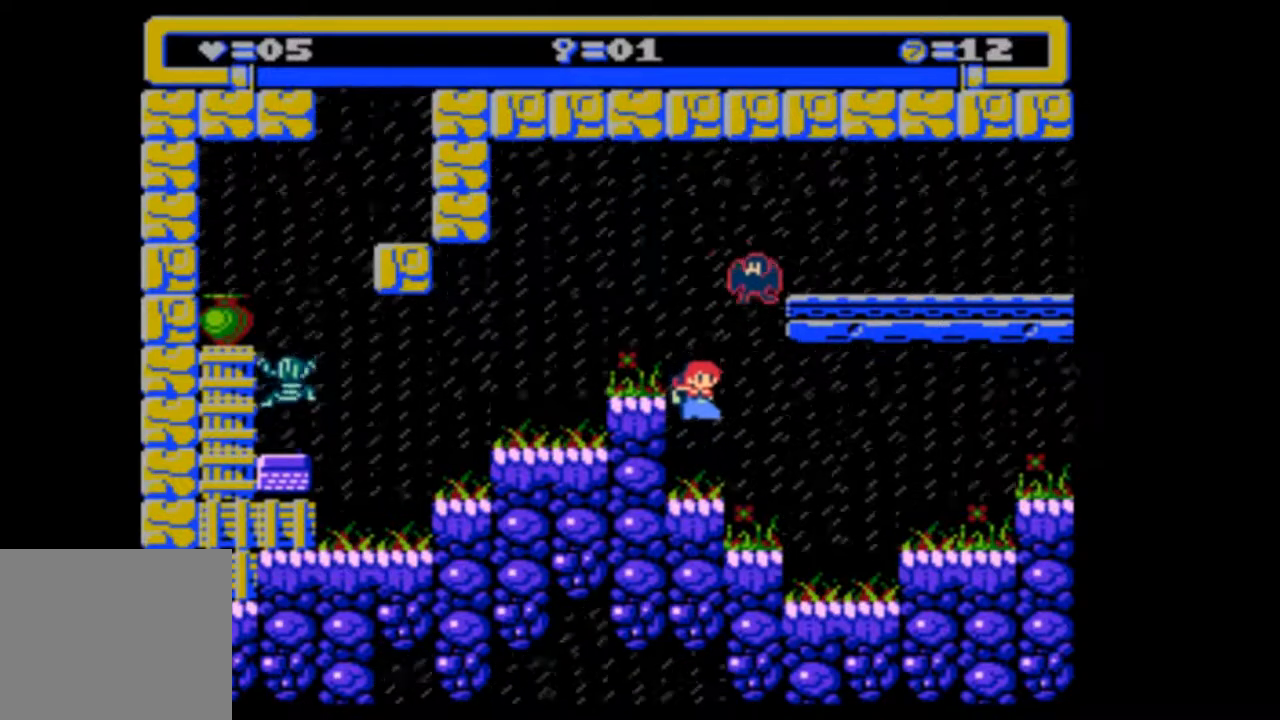
{"buttons": ["DPAD_DOWN", "DPAD_RIGHT"], "events": [[100, "DPAD_RIGHT", "down"]]}
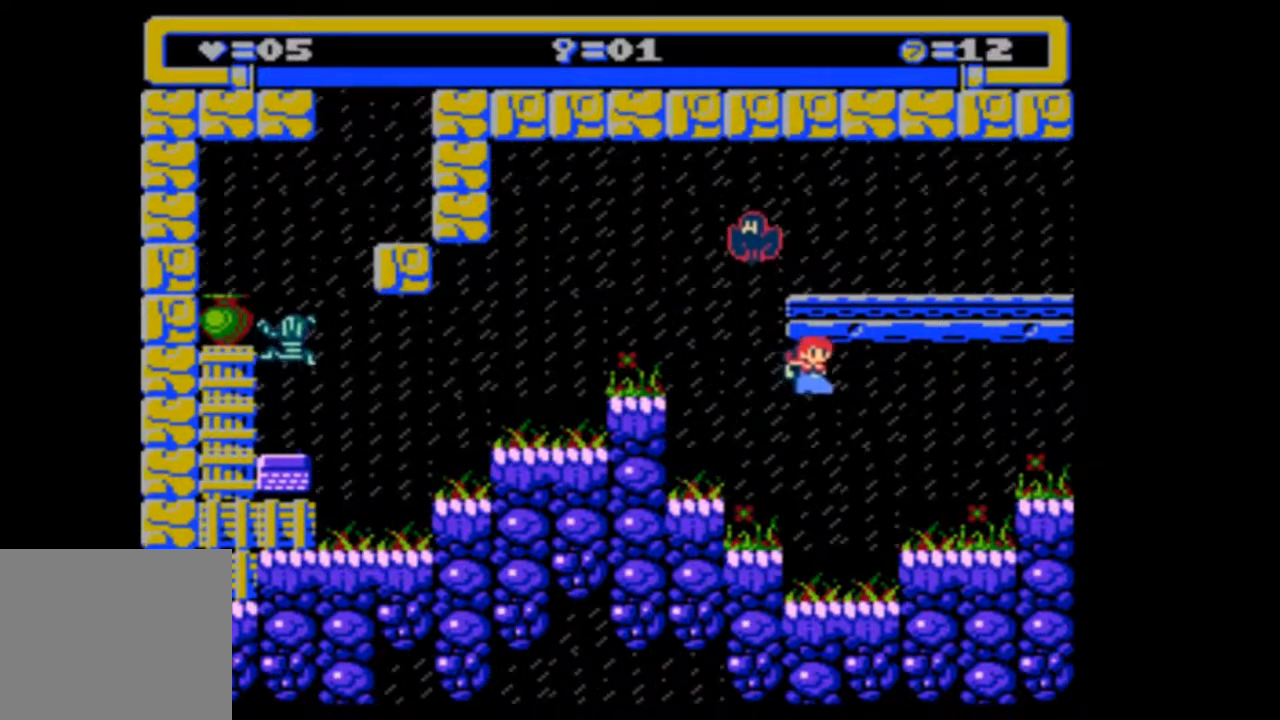
{"buttons": ["DPAD_RIGHT"], "events": [[367, "DPAD_RIGHT", "up"], [400, "DPAD_DOWN", "up"], [500, "DPAD_RIGHT", "down"]]}
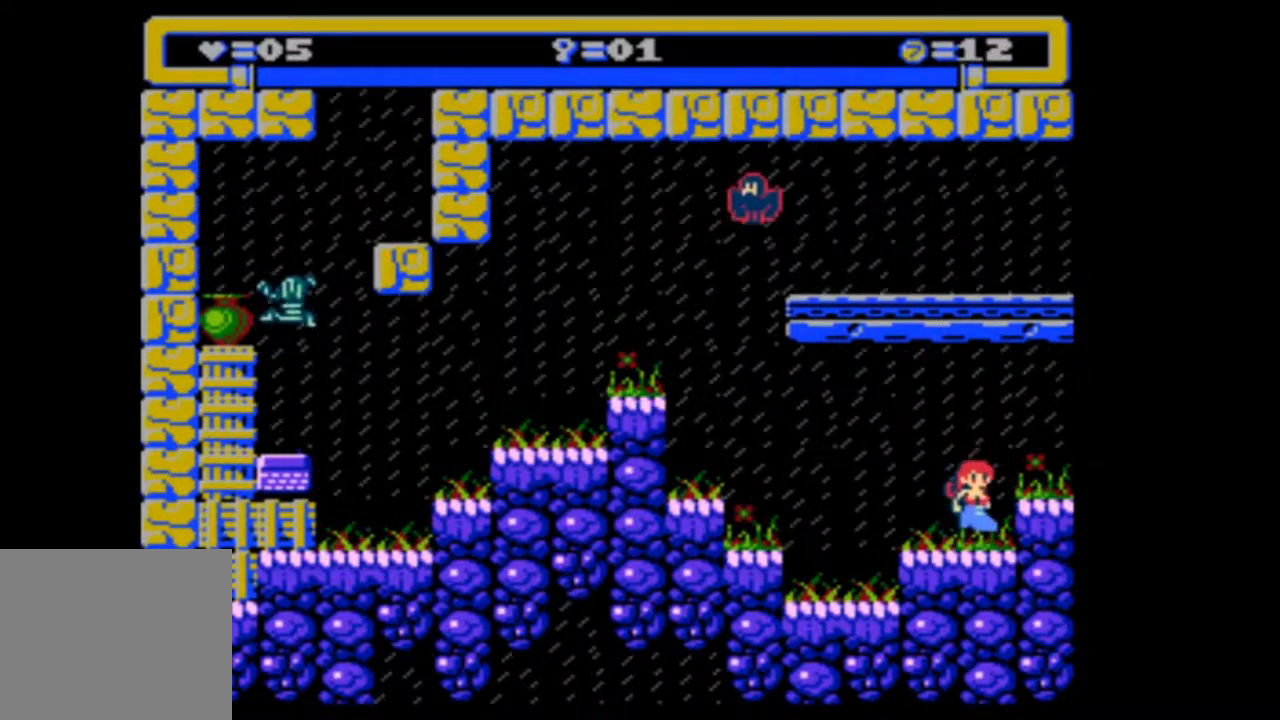
{"buttons": [], "events": [[367, "DPAD_RIGHT", "up"]]}
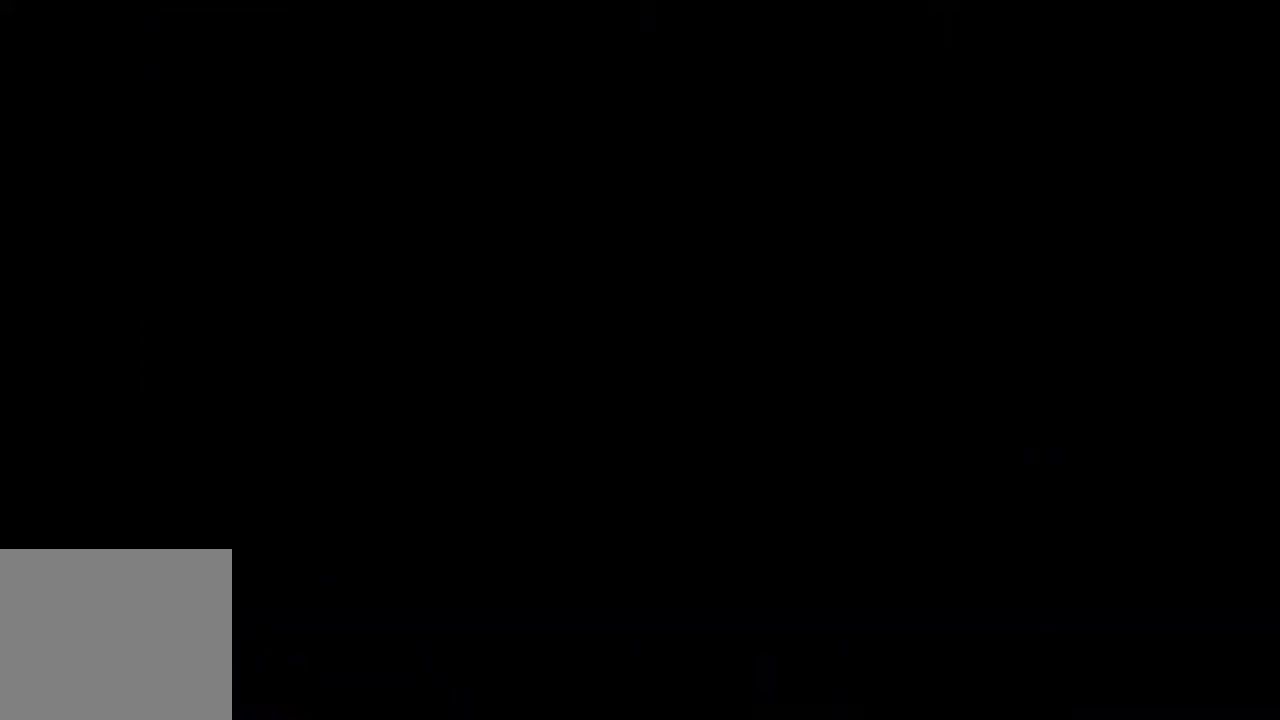
{"buttons": ["DPAD_RIGHT"], "events": [[500, "DPAD_RIGHT", "down"]]}